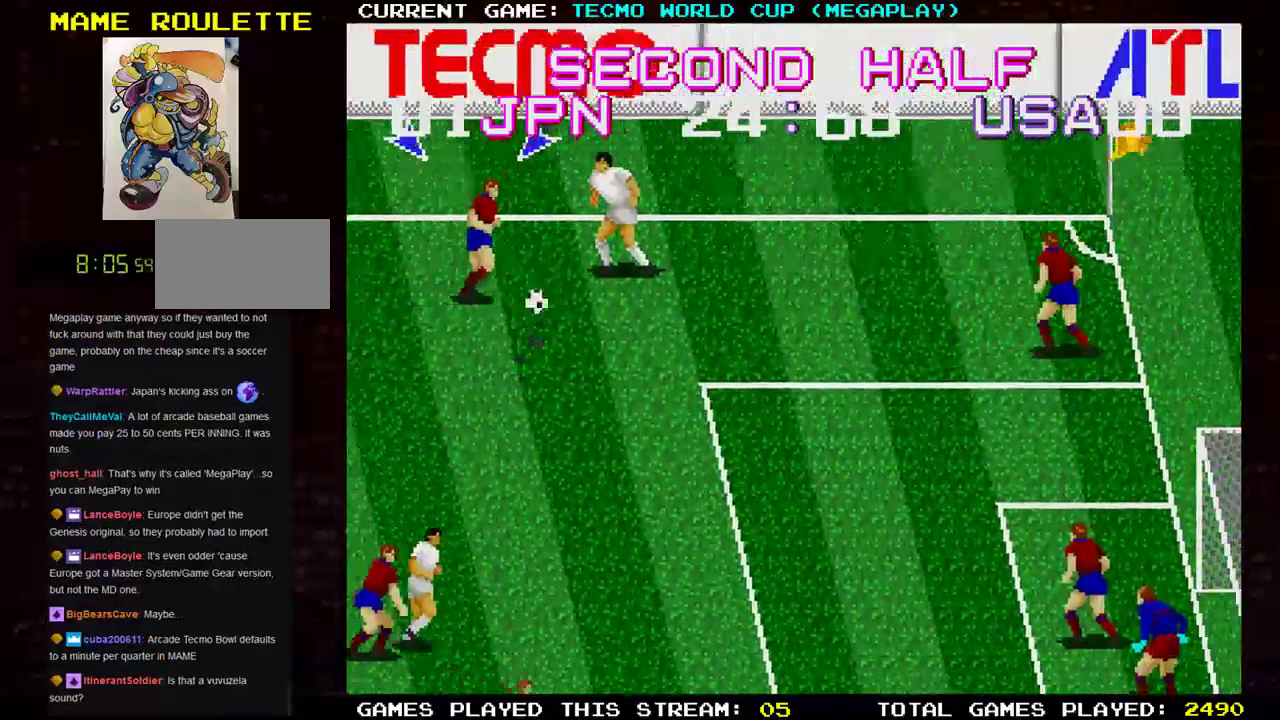
Gameplay with a controller (arcade stick); each line is a JSON object with the inputs held at the frame after it. "events" lists button and stick changes between this image and that frame as [ms after this image, input, new state], when the widget could be followed in between. Not read: L3 R3.
{"buttons": [], "left_stick": "up-right", "events": [[284, "left_stick", "up-right"]]}
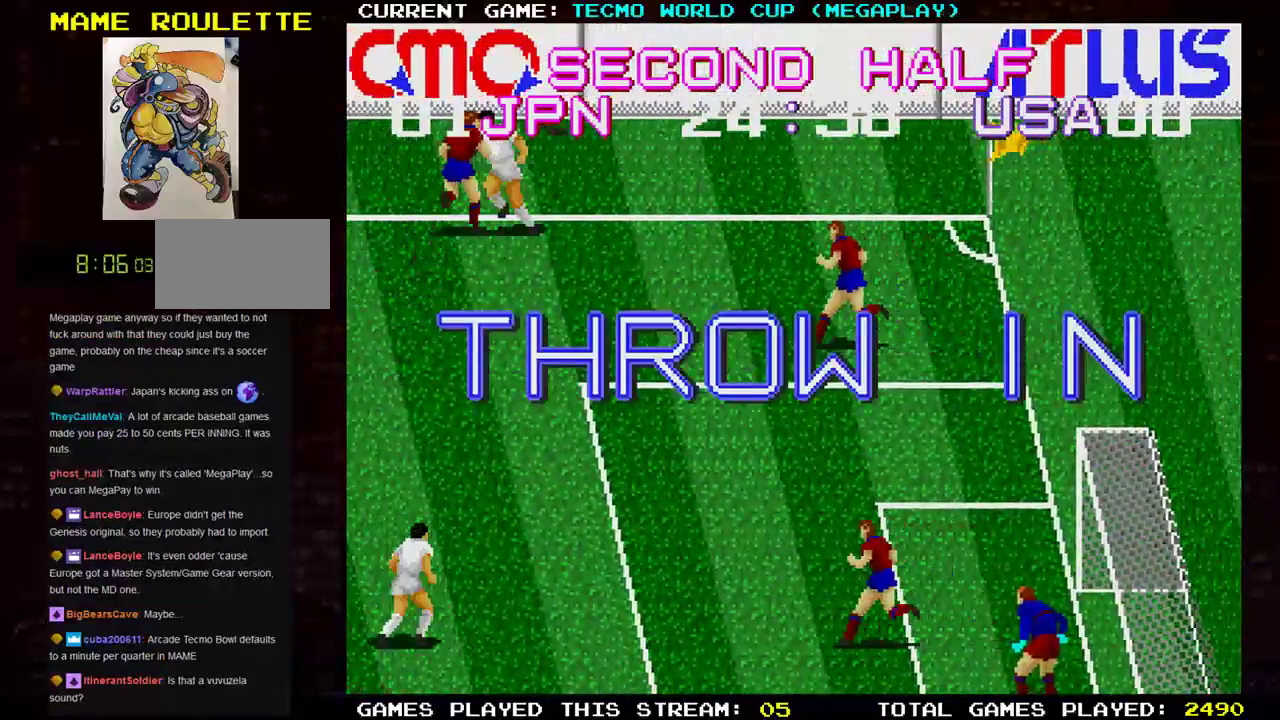
{"buttons": [], "left_stick": "center", "events": [[251, "left_stick", "center"]]}
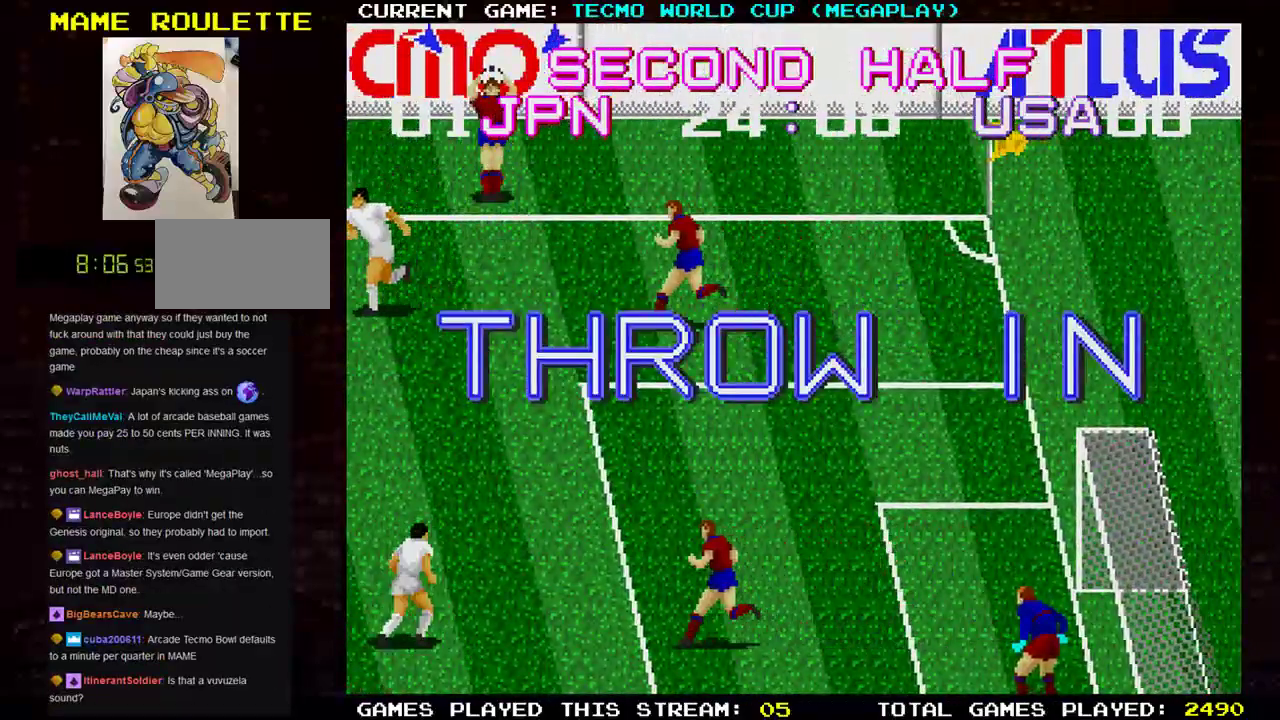
{"buttons": [], "left_stick": "center", "events": []}
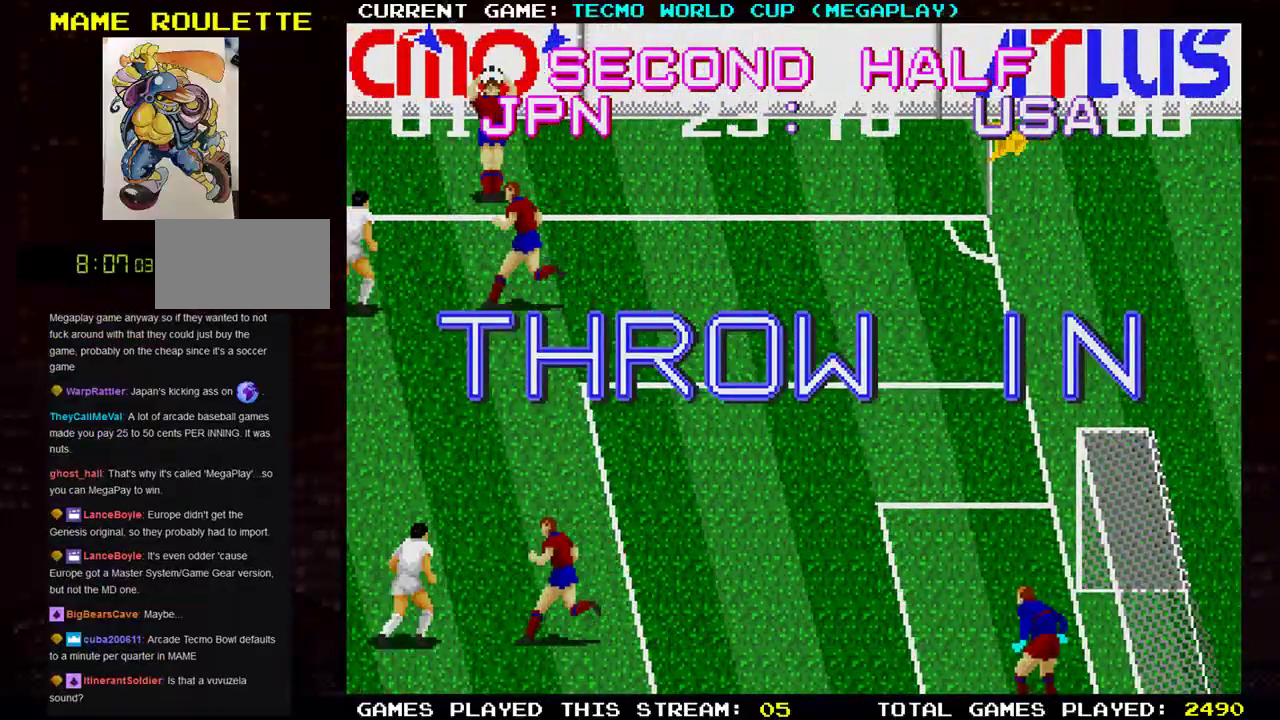
{"buttons": [], "left_stick": "left", "events": [[251, "left_stick", "left"]]}
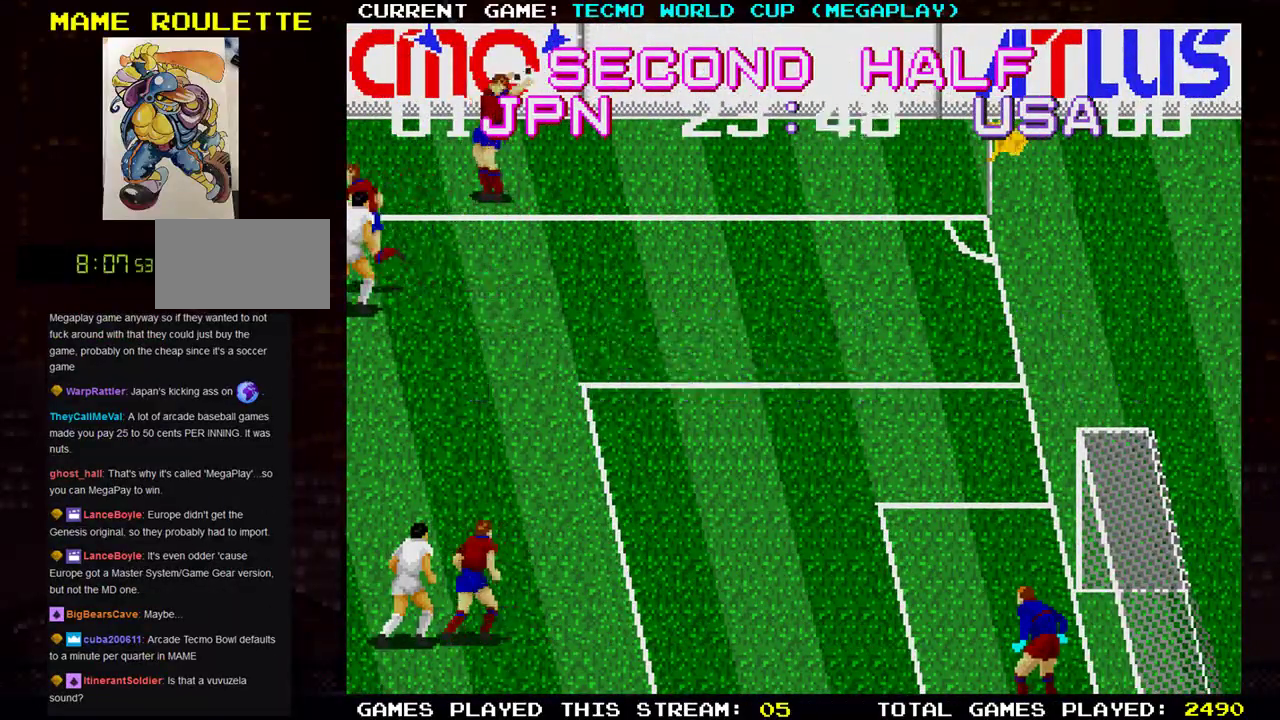
{"buttons": [], "left_stick": "down-left", "events": [[100, "left_stick", "down-left"]]}
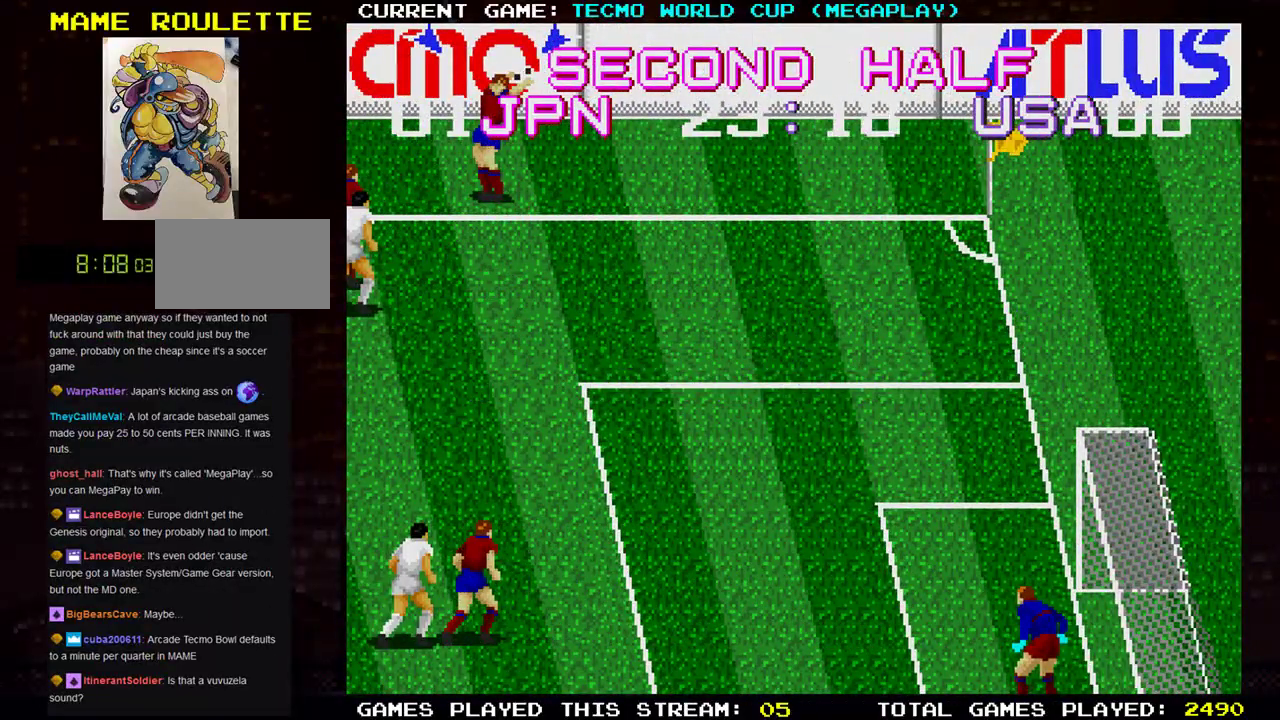
{"buttons": [], "left_stick": "down-left", "events": [[201, "TRIANGLE", "down"], [301, "TRIANGLE", "up"]]}
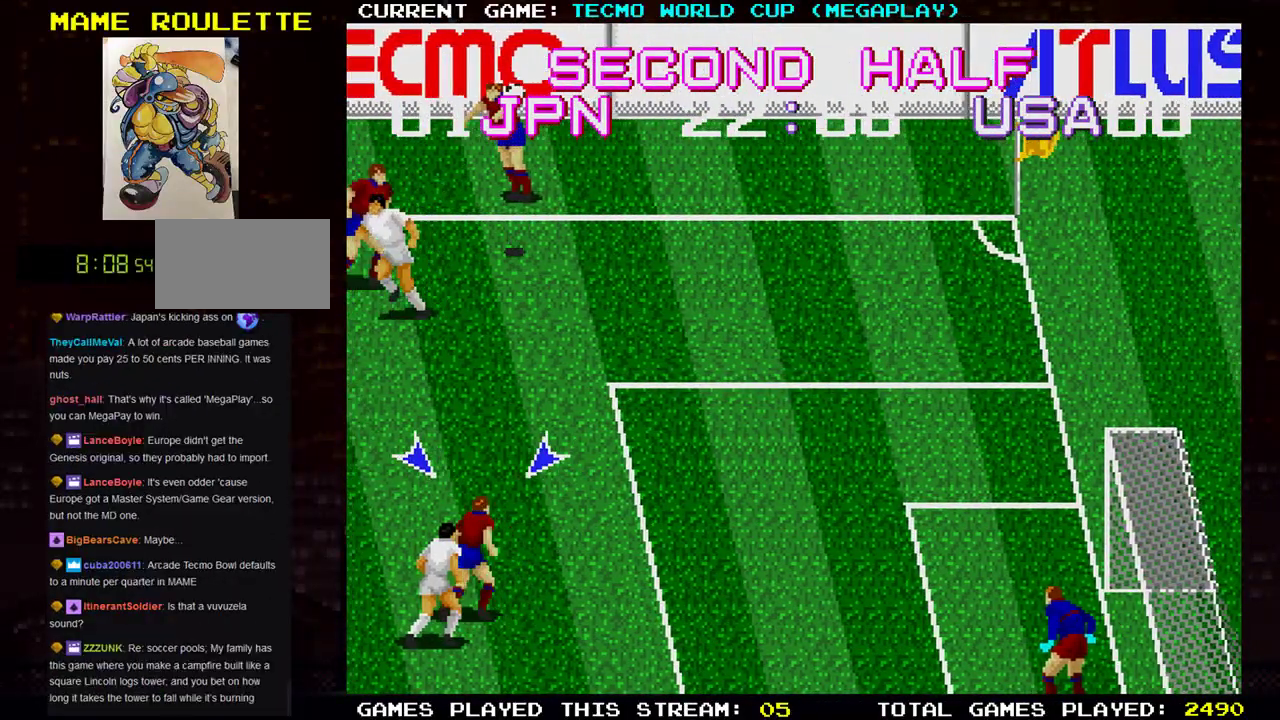
{"buttons": [], "left_stick": "left", "events": [[350, "left_stick", "left"]]}
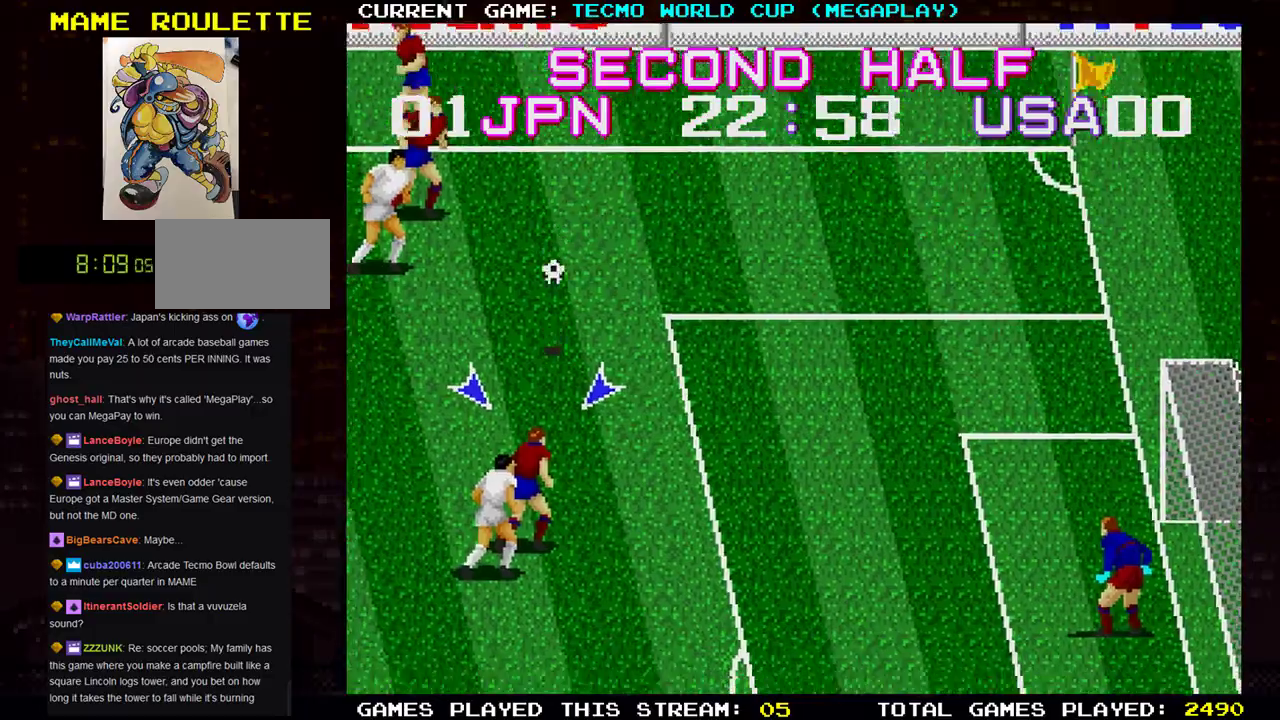
{"buttons": [], "left_stick": "up-left", "events": [[251, "left_stick", "up-left"]]}
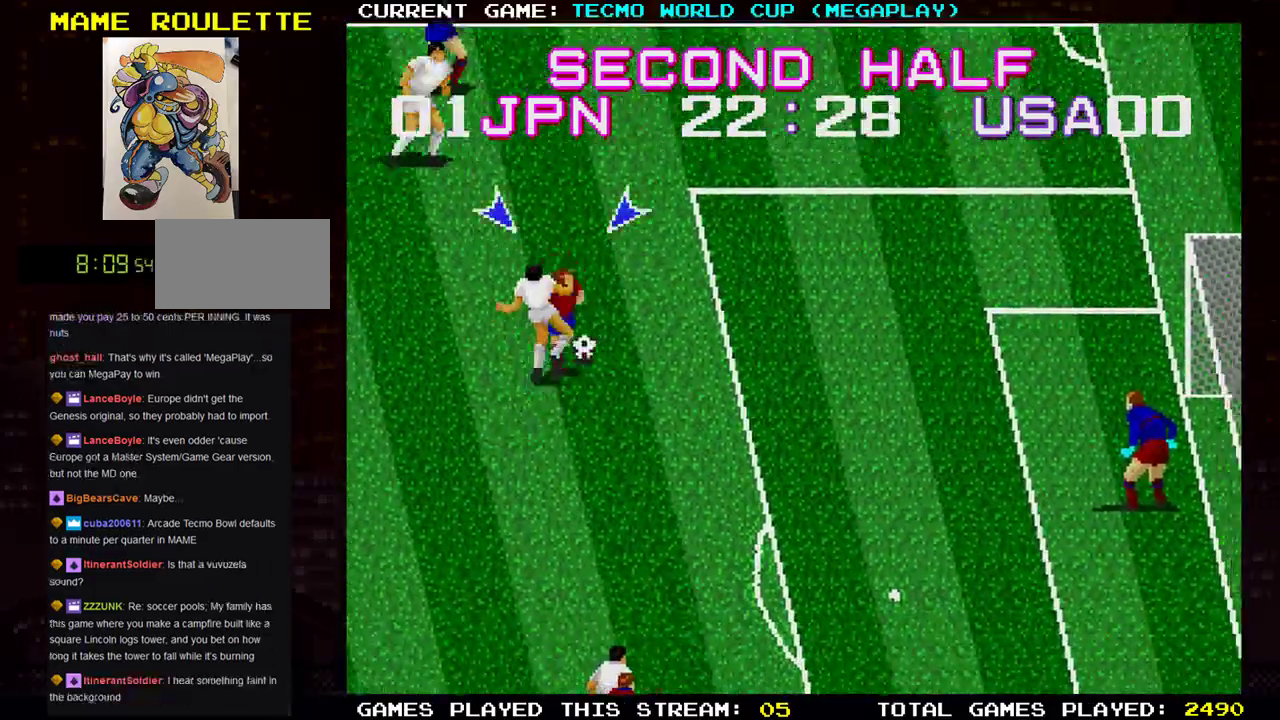
{"buttons": [], "left_stick": "down-left", "events": [[234, "TRIANGLE", "down"], [234, "left_stick", "down-left"], [317, "TRIANGLE", "up"]]}
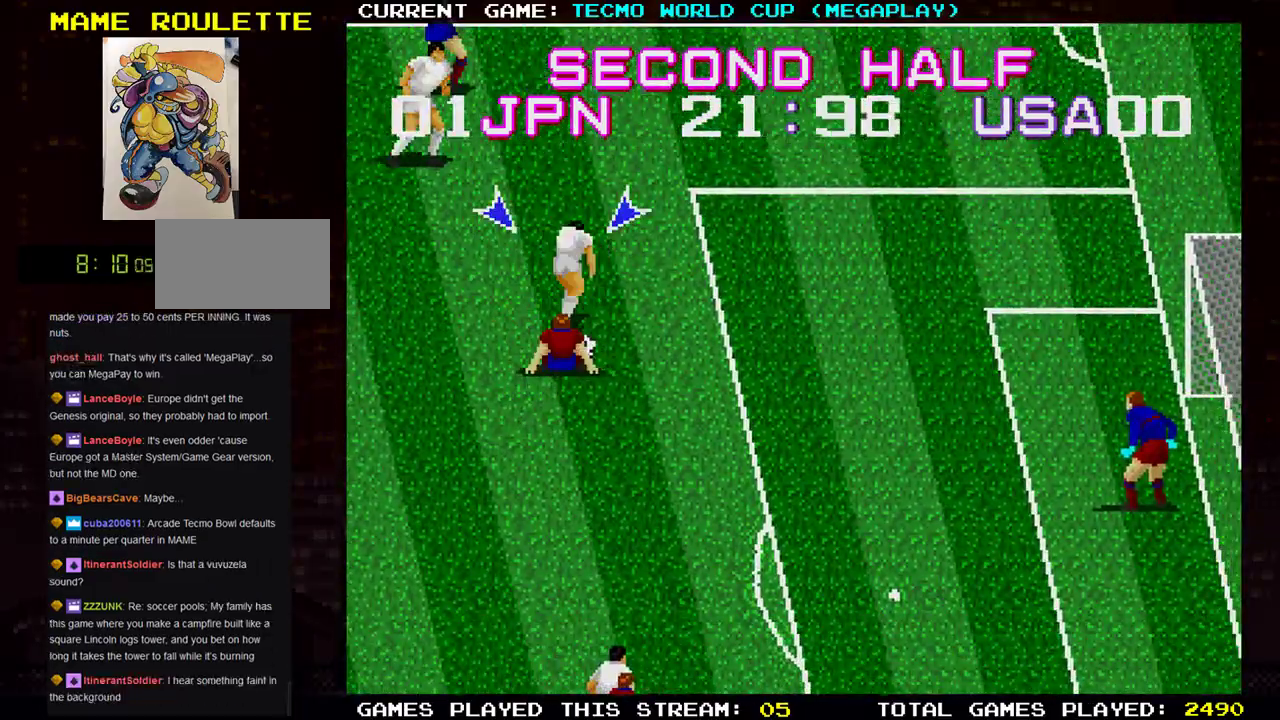
{"buttons": [], "left_stick": "up-right", "events": [[67, "left_stick", "center"], [151, "left_stick", "up"], [201, "left_stick", "up-right"], [418, "TRIANGLE", "down"], [468, "TRIANGLE", "up"]]}
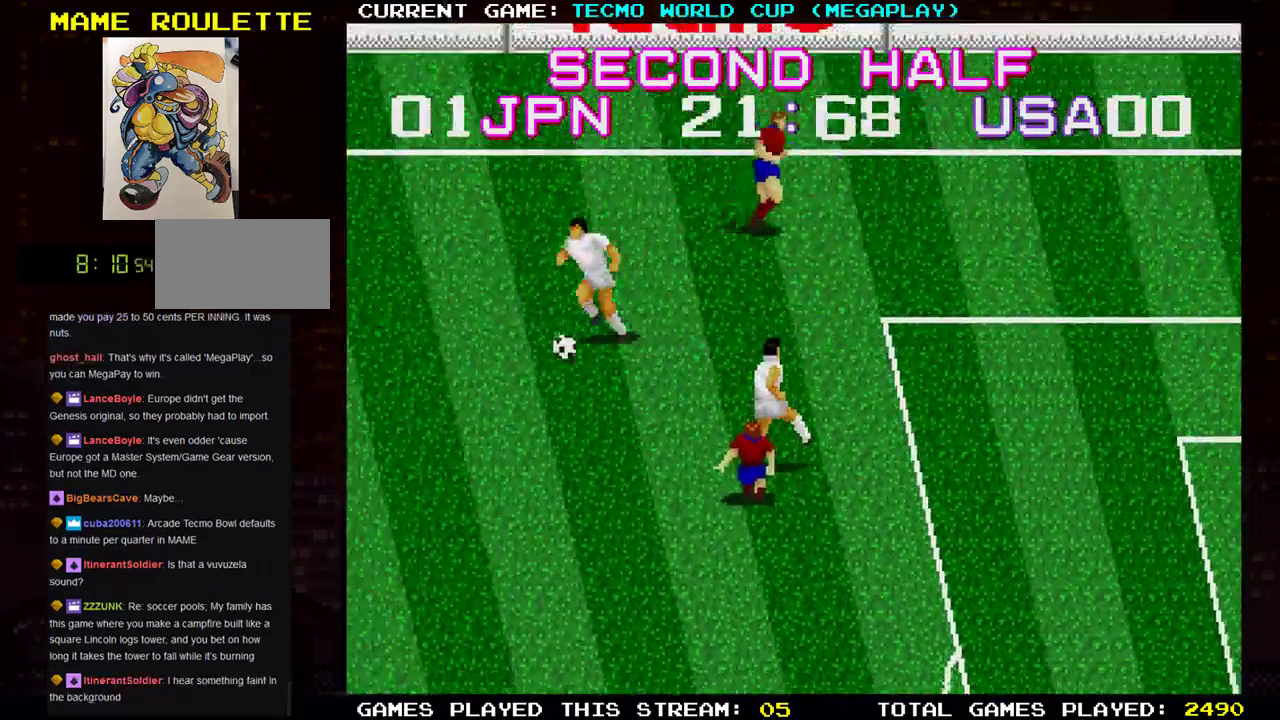
{"buttons": [], "left_stick": "up-right", "events": [[33, "TRIANGLE", "down"], [133, "TRIANGLE", "up"], [200, "left_stick", "left"], [450, "left_stick", "up-right"]]}
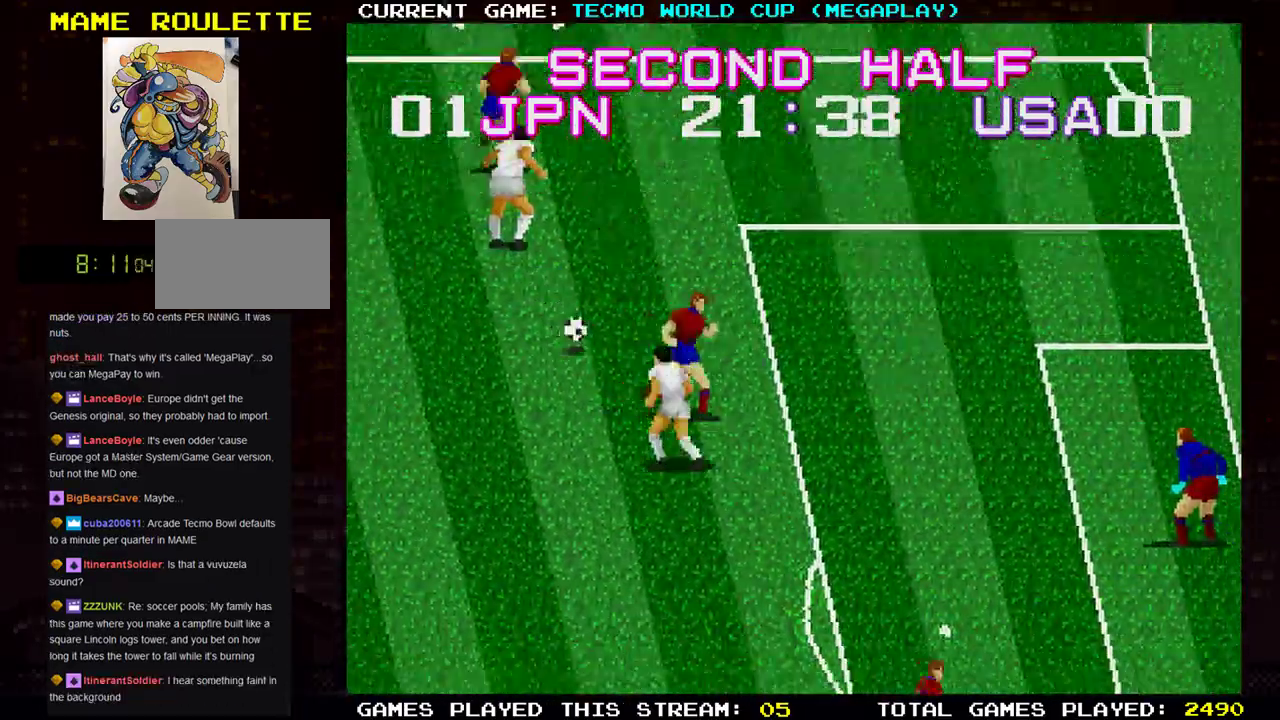
{"buttons": [], "left_stick": "down-right", "events": [[117, "left_stick", "down-right"]]}
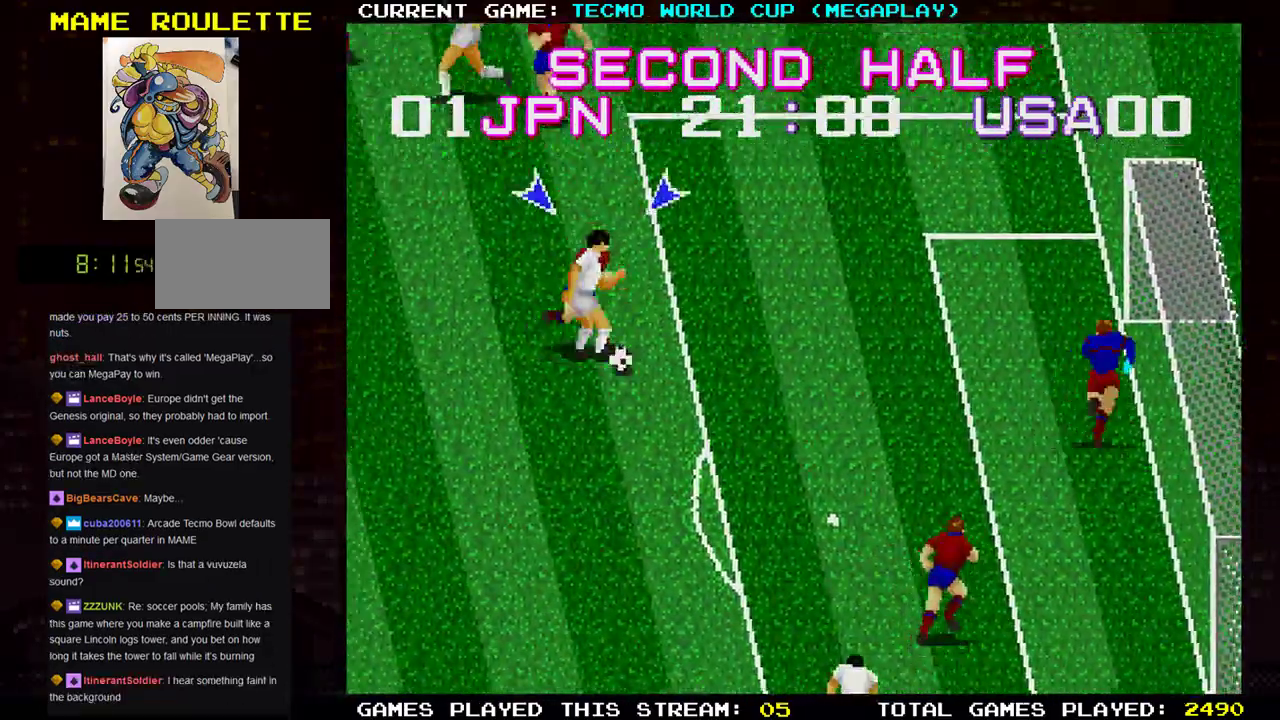
{"buttons": [], "left_stick": "down-left", "events": [[33, "left_stick", "down-left"], [117, "TRIANGLE", "down"], [250, "TRIANGLE", "up"]]}